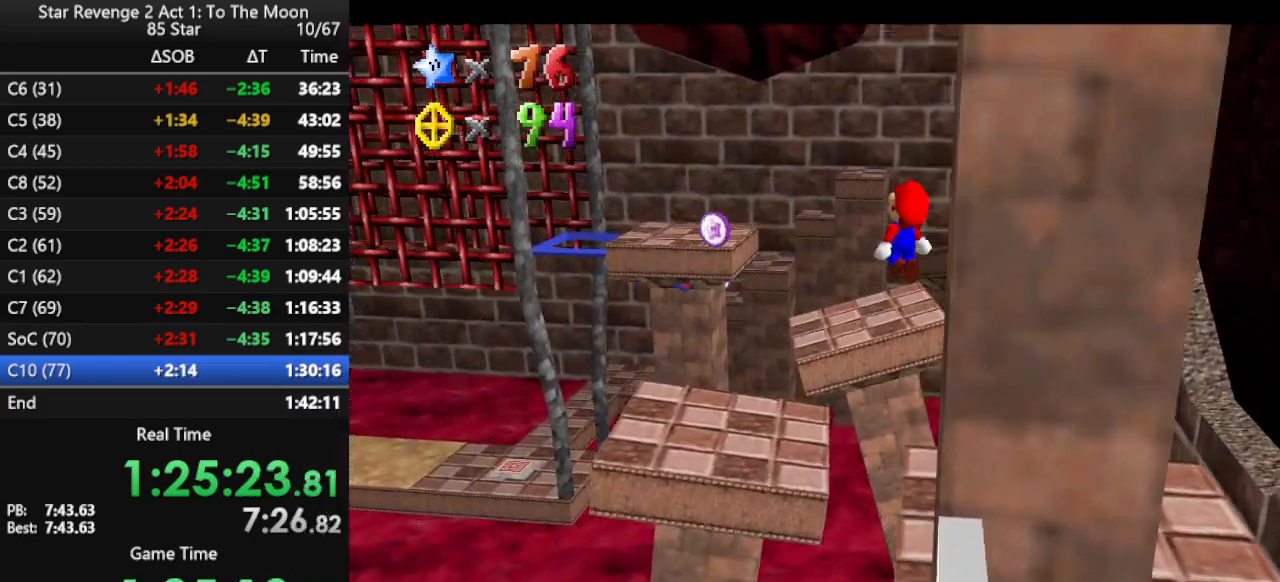
Gameplay with a controller (Nintendo layout); each line is a JSON object with the inputs held at the frame after it. "events" lists button and stick changes between this image and that frame as [ms after this image, input, new state], when the widget could be followed in between. Not read: L3 R3.
{"buttons": [], "left_stick": "center", "events": [[200, "left_stick", "down"], [300, "B", "down"], [400, "left_stick", "left"], [467, "A", "up"], [467, "B", "up"], [467, "left_stick", "center"]]}
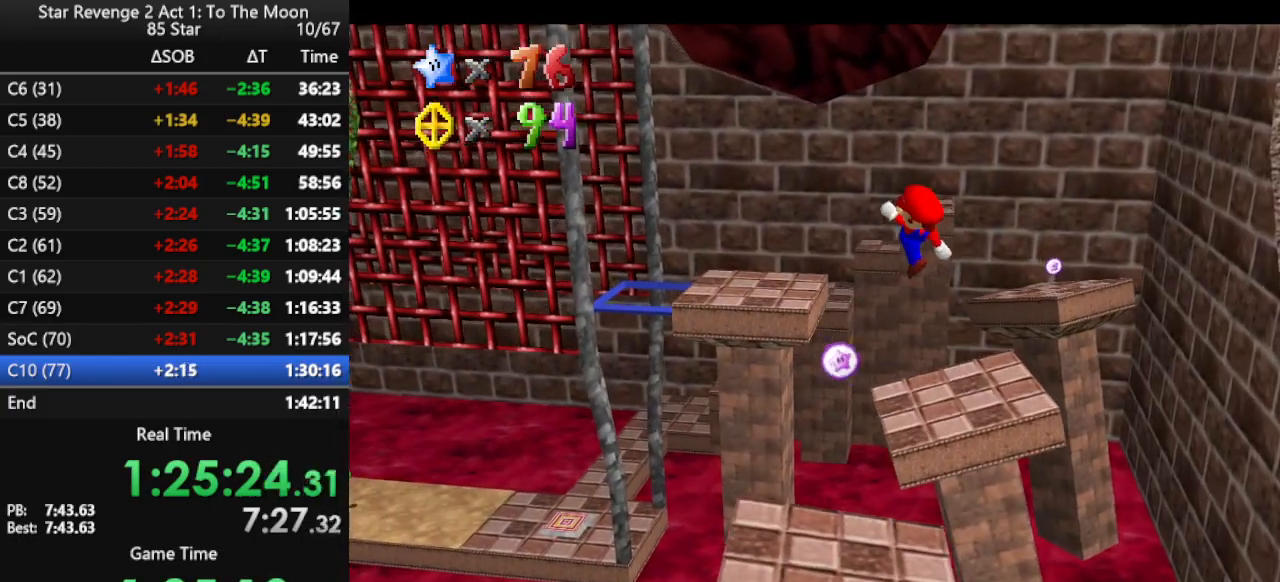
{"buttons": [], "left_stick": "center", "events": [[233, "left_stick", "down"], [467, "left_stick", "center"]]}
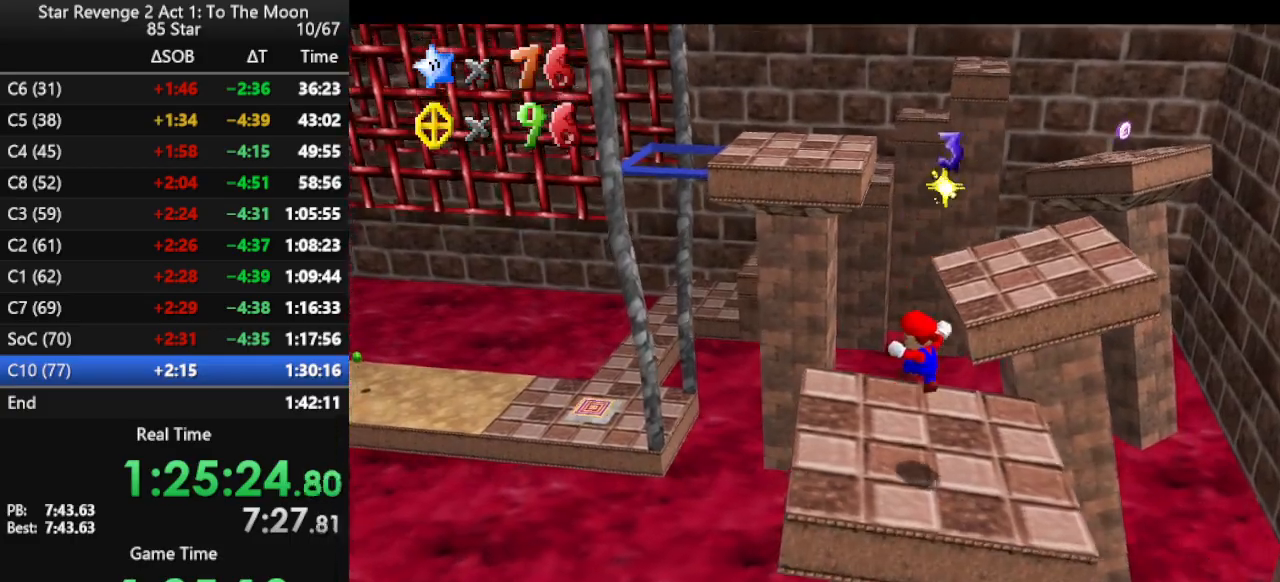
{"buttons": ["A", "Z"], "left_stick": "up", "events": [[67, "left_stick", "up"], [400, "Z", "down"], [467, "A", "down"]]}
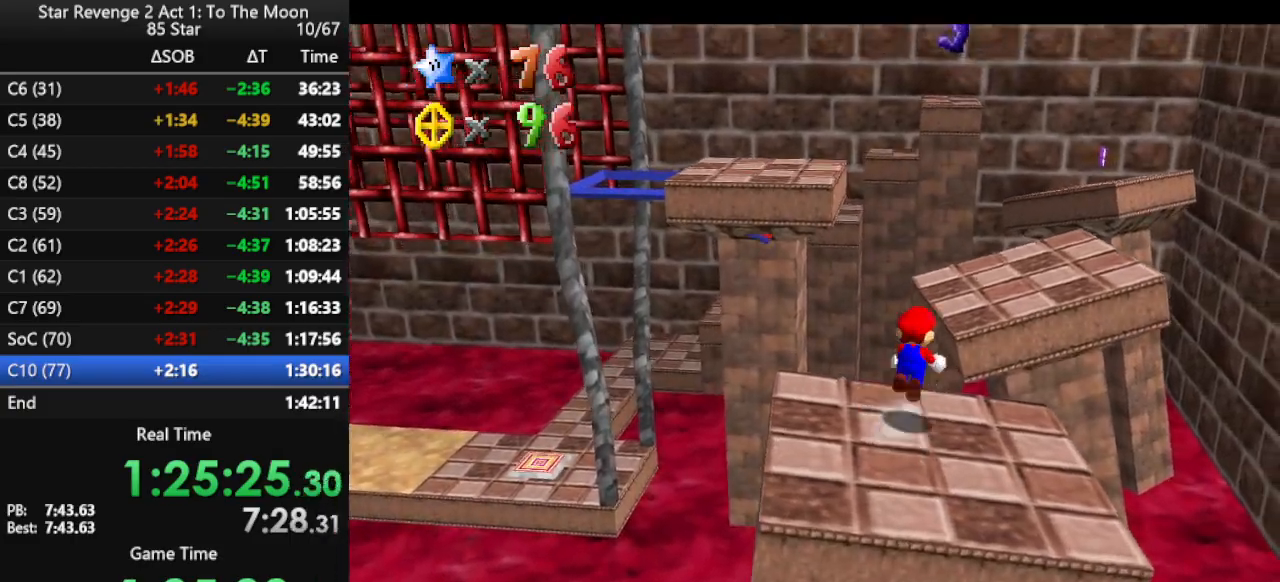
{"buttons": ["Z"], "left_stick": "up-right", "events": [[100, "left_stick", "up-right"], [300, "A", "up"]]}
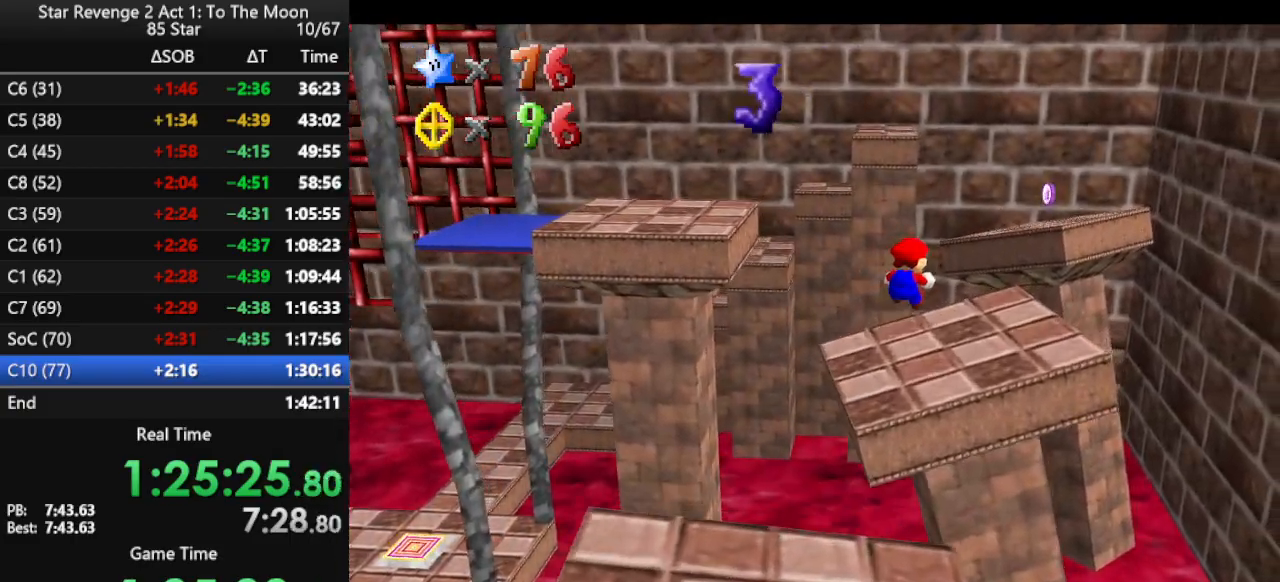
{"buttons": ["Z"], "left_stick": "up", "events": [[467, "left_stick", "up"]]}
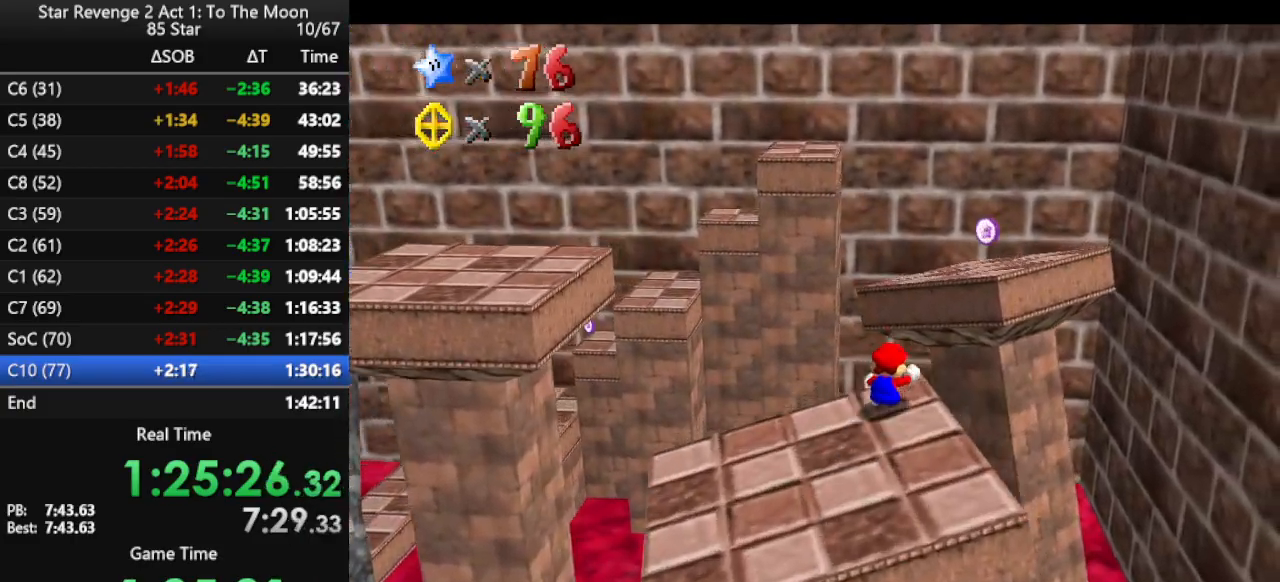
{"buttons": ["C_RIGHT"], "left_stick": "down-left", "events": [[33, "A", "down"], [67, "Z", "up"], [200, "A", "up"], [267, "left_stick", "left"], [400, "left_stick", "down-left"], [433, "C_RIGHT", "down"]]}
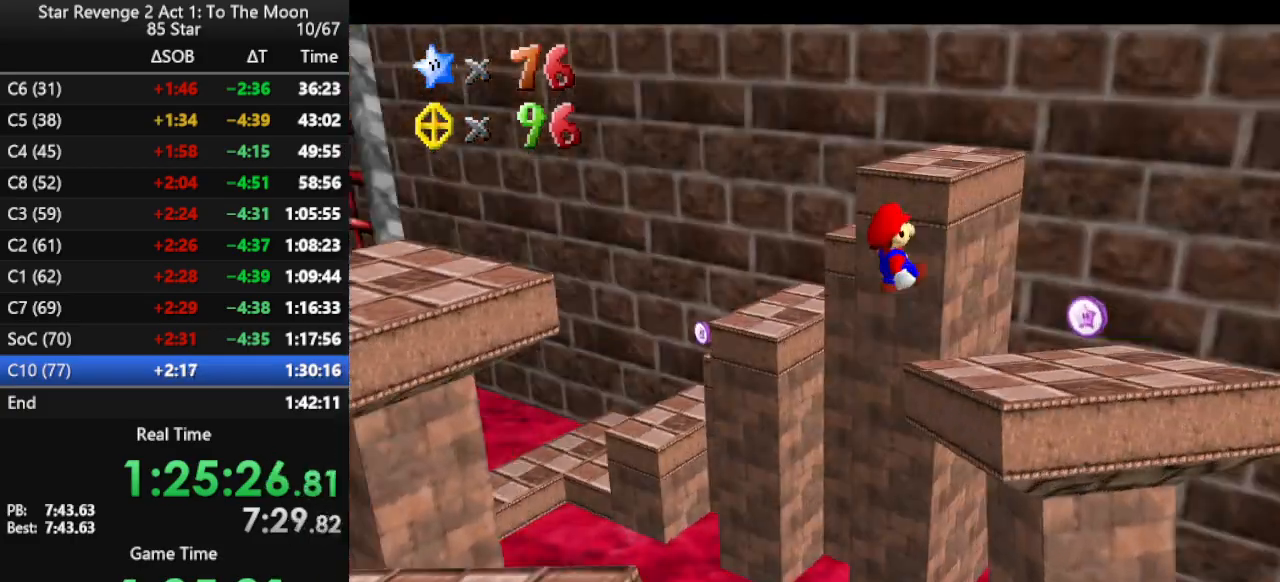
{"buttons": [], "left_stick": "right", "events": [[67, "left_stick", "down"], [100, "C_RIGHT", "up"], [367, "left_stick", "right"]]}
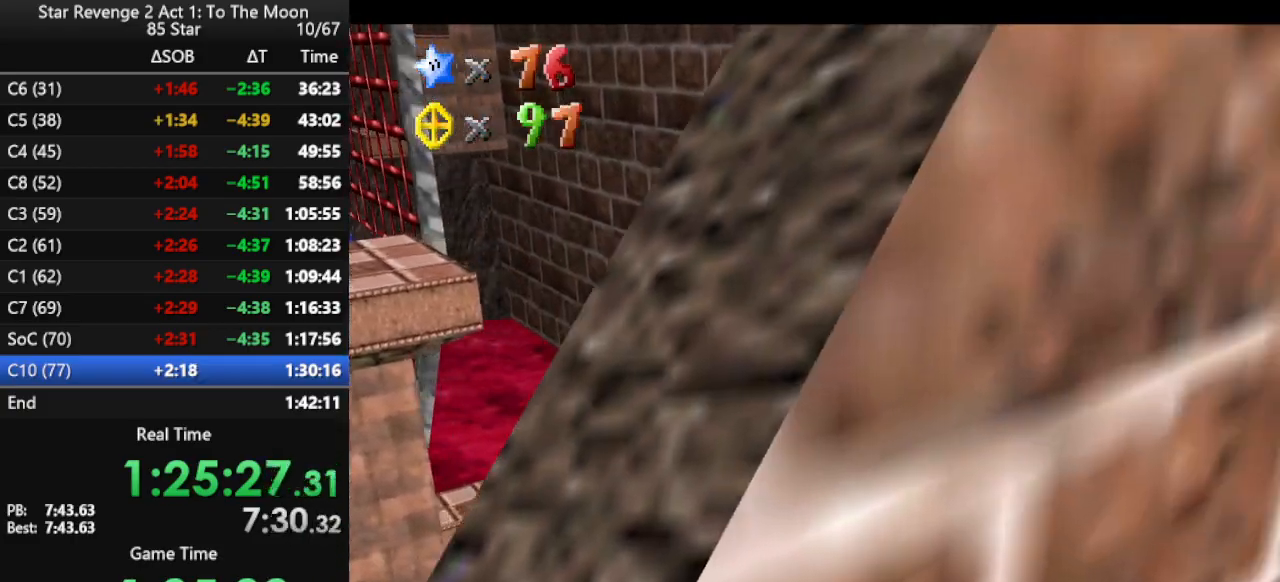
{"buttons": [], "left_stick": "up-left", "events": [[67, "left_stick", "center"], [267, "left_stick", "up"], [467, "left_stick", "up-left"]]}
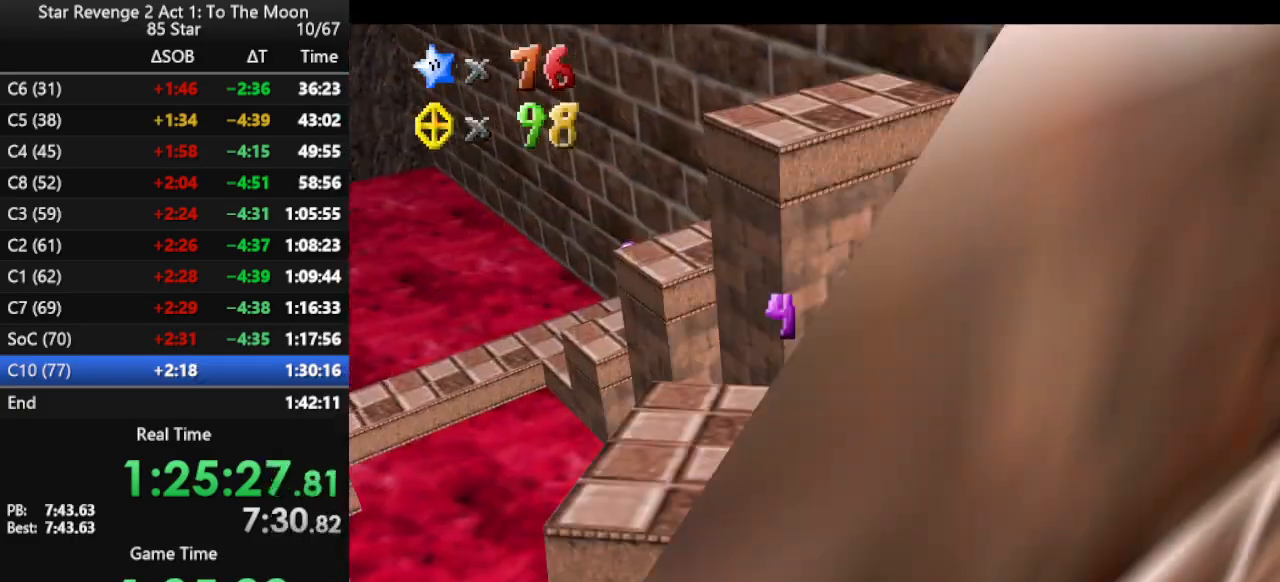
{"buttons": ["A"], "left_stick": "up-left", "events": [[133, "A", "down"]]}
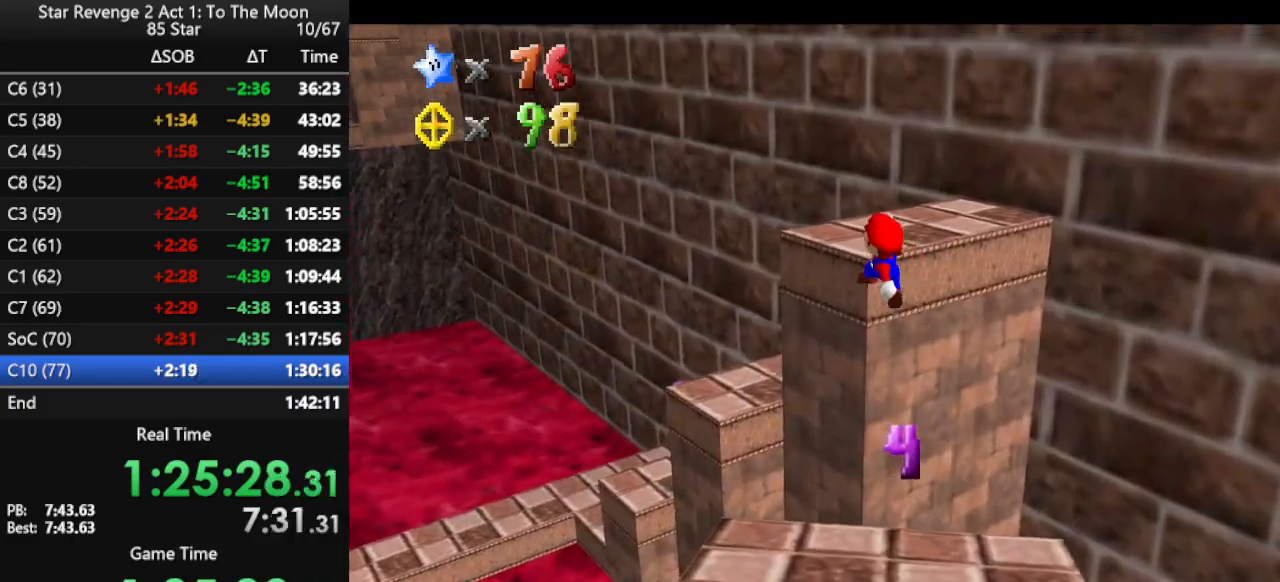
{"buttons": [], "left_stick": "up-left", "events": [[67, "left_stick", "down-left"], [200, "left_stick", "left"], [233, "B", "down"], [333, "left_stick", "up-left"], [367, "A", "up"], [367, "B", "up"]]}
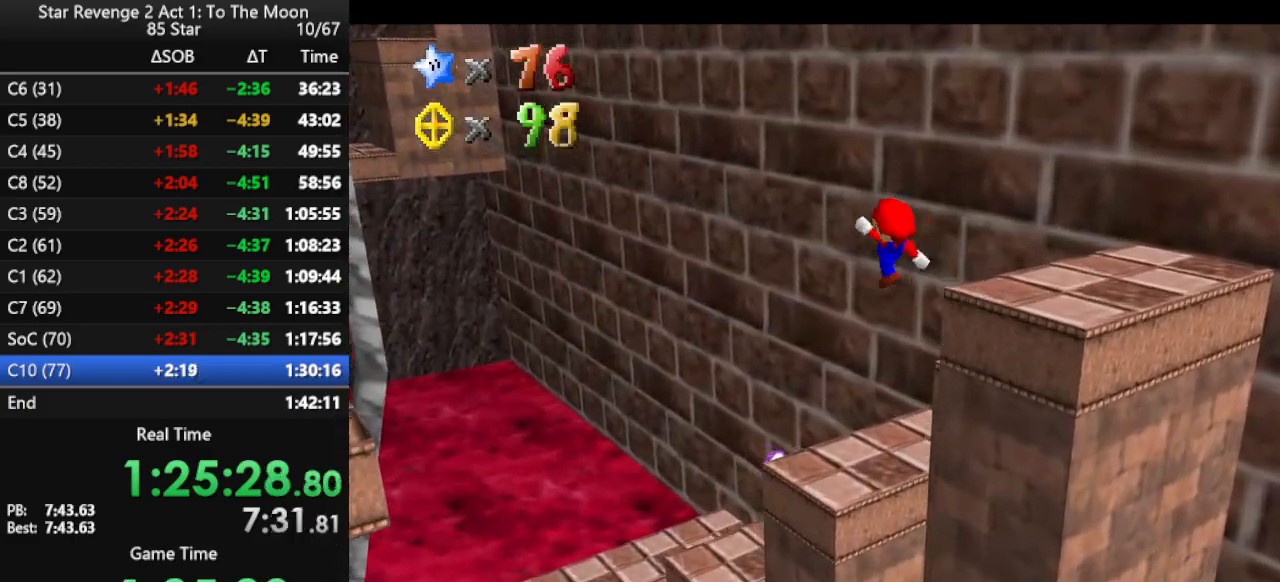
{"buttons": ["A"], "left_stick": "center", "events": [[100, "C_LEFT", "down"], [100, "left_stick", "center"], [200, "C_LEFT", "up"], [467, "A", "down"]]}
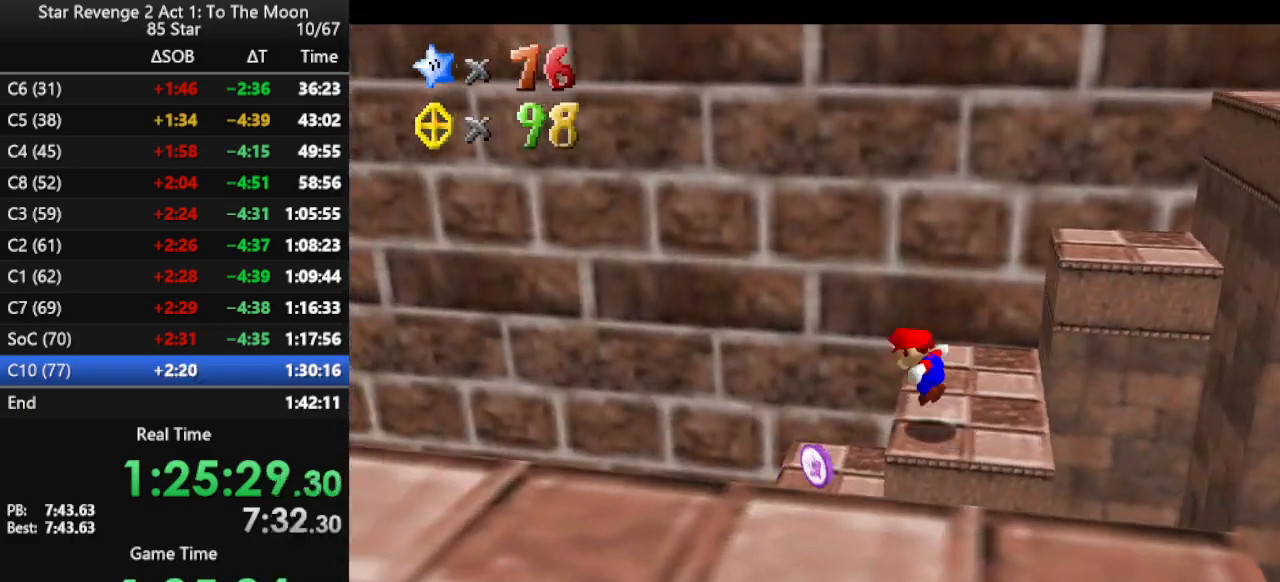
{"buttons": [], "left_stick": "left", "events": [[33, "A", "up"], [67, "left_stick", "right"], [233, "left_stick", "center"], [333, "left_stick", "left"]]}
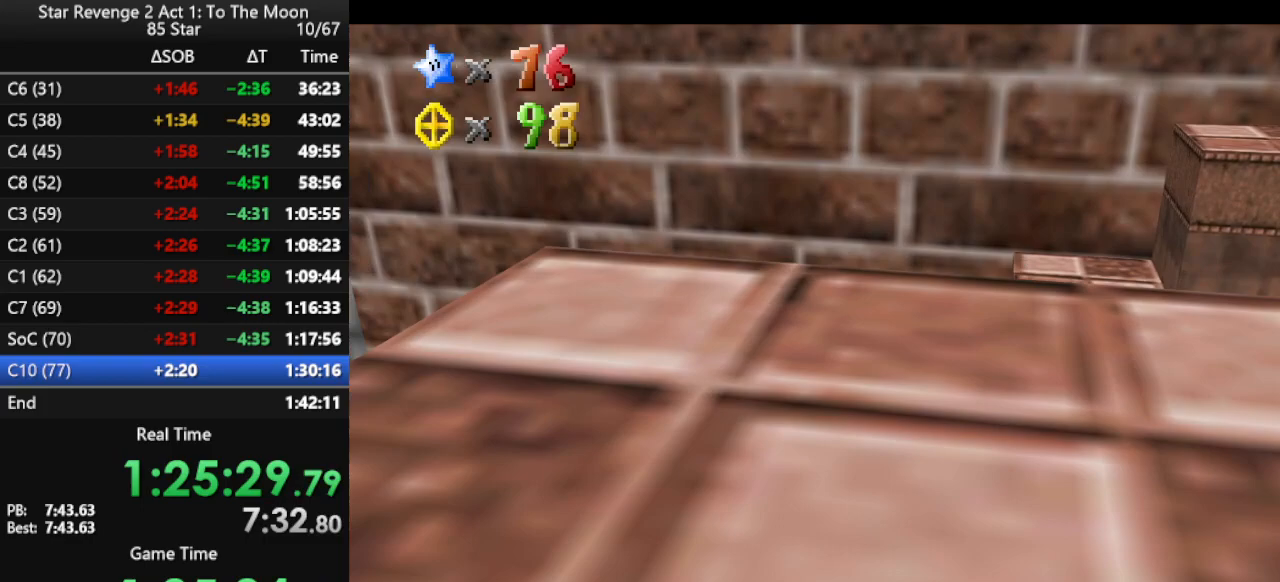
{"buttons": [], "left_stick": "left", "events": [[100, "B", "down"], [200, "B", "up"], [333, "C_RIGHT", "down"], [367, "C_DOWN", "down"], [467, "C_DOWN", "up"], [467, "C_RIGHT", "up"]]}
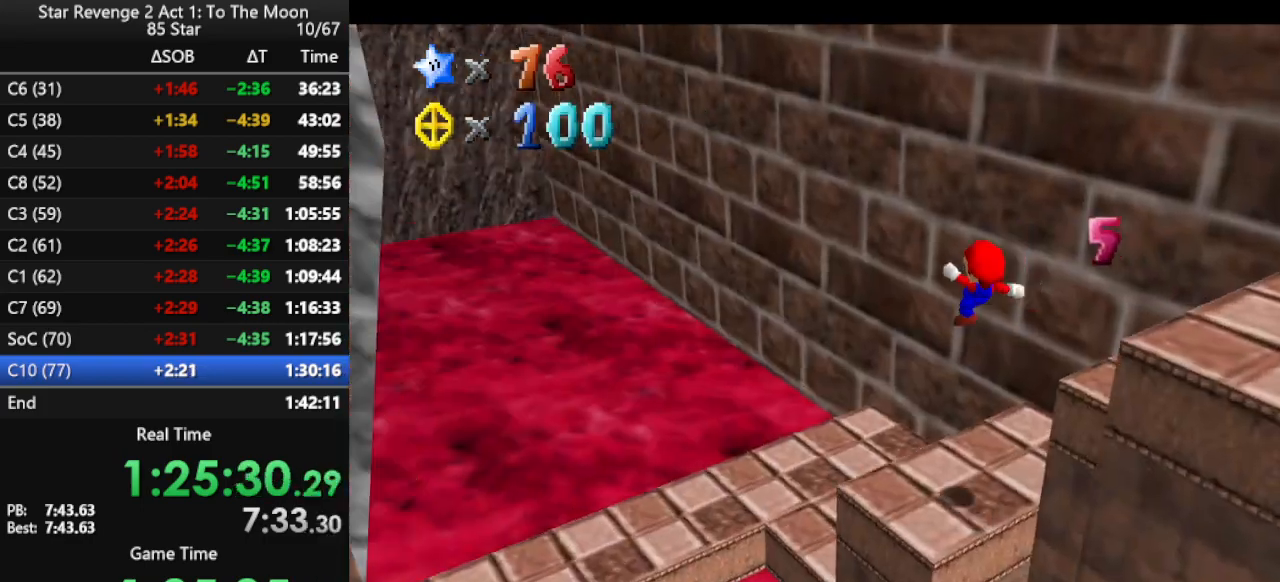
{"buttons": [], "left_stick": "left", "events": [[67, "left_stick", "up-left"], [200, "left_stick", "center"], [500, "left_stick", "left"]]}
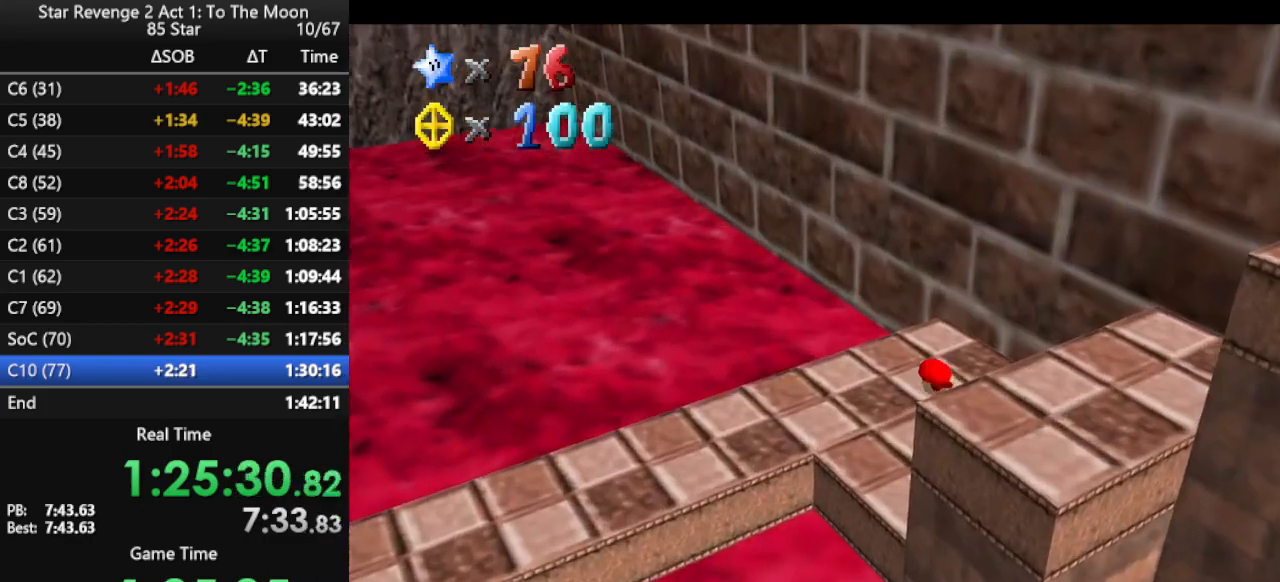
{"buttons": ["A", "Z"], "left_stick": "left", "events": [[433, "Z", "down"], [467, "A", "down"]]}
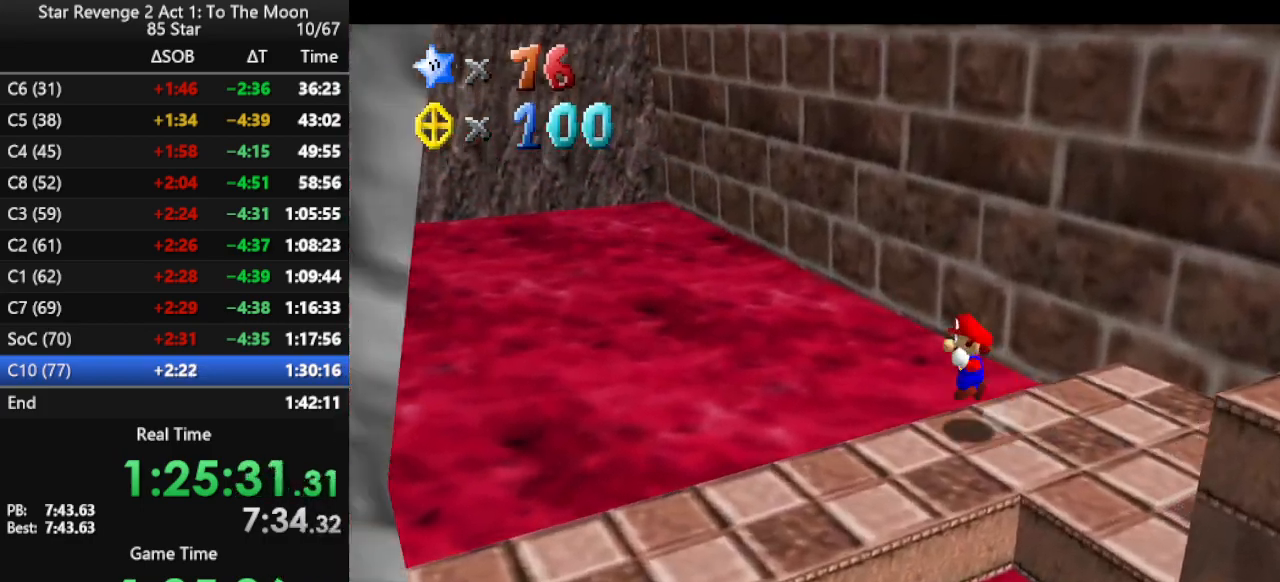
{"buttons": [], "left_stick": "left", "events": [[100, "Z", "up"], [133, "A", "up"], [267, "C_RIGHT", "down"], [433, "C_RIGHT", "up"]]}
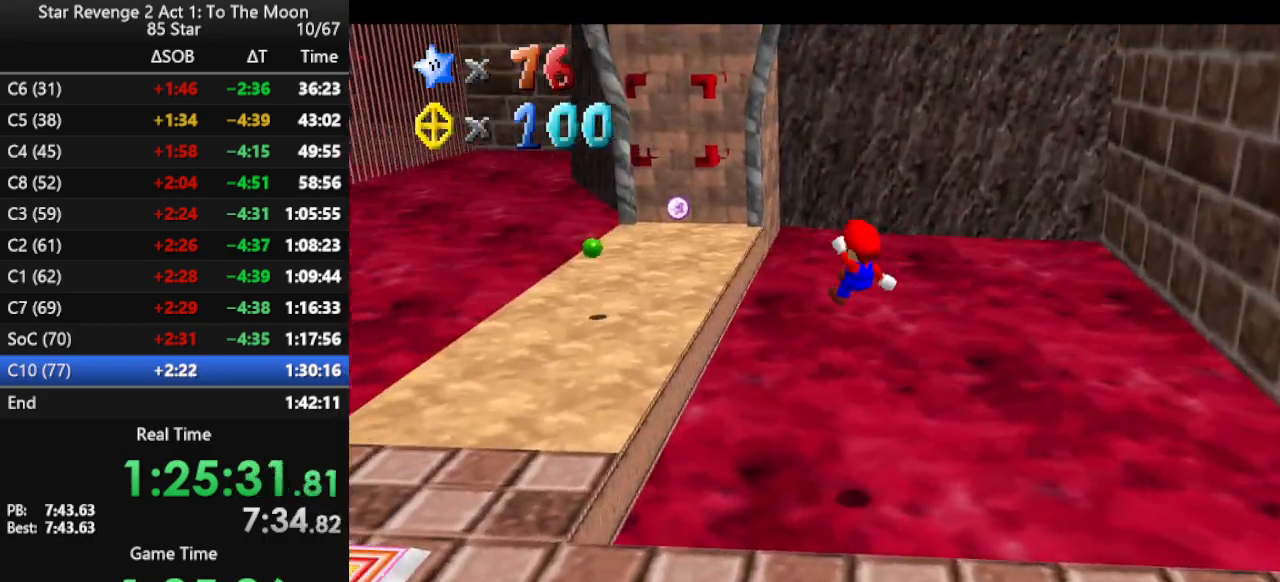
{"buttons": ["C_RIGHT"], "left_stick": "up-right", "events": [[200, "C_RIGHT", "down"], [300, "left_stick", "up"], [367, "C_RIGHT", "up"], [367, "left_stick", "up-right"], [467, "C_RIGHT", "down"]]}
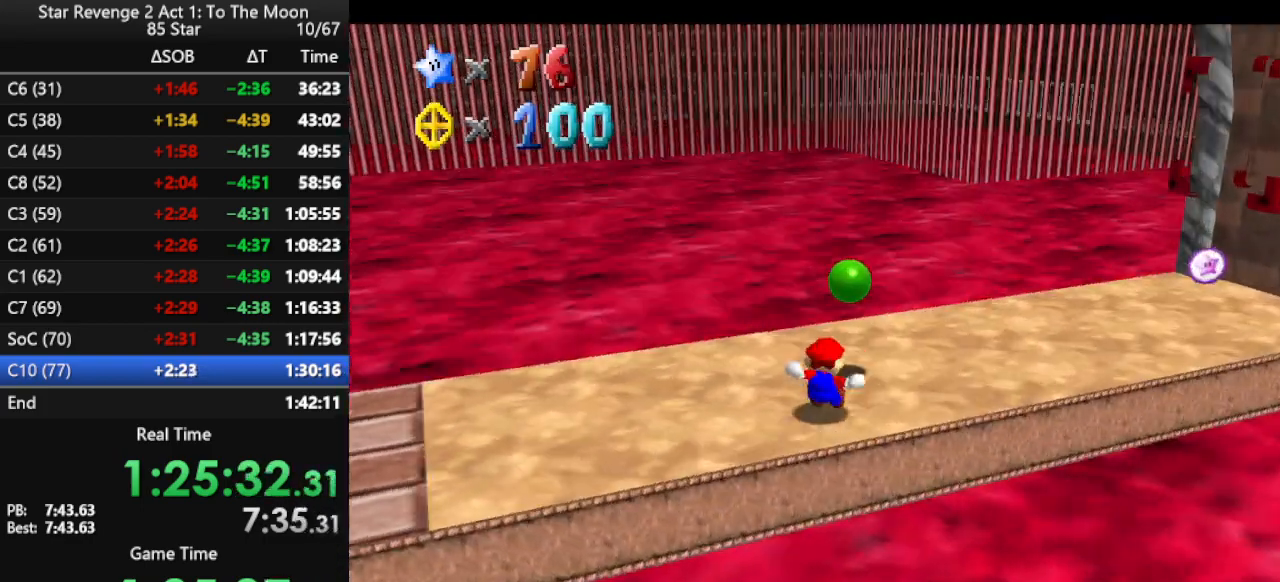
{"buttons": [], "left_stick": "right", "events": [[100, "C_RIGHT", "up"], [133, "left_stick", "right"]]}
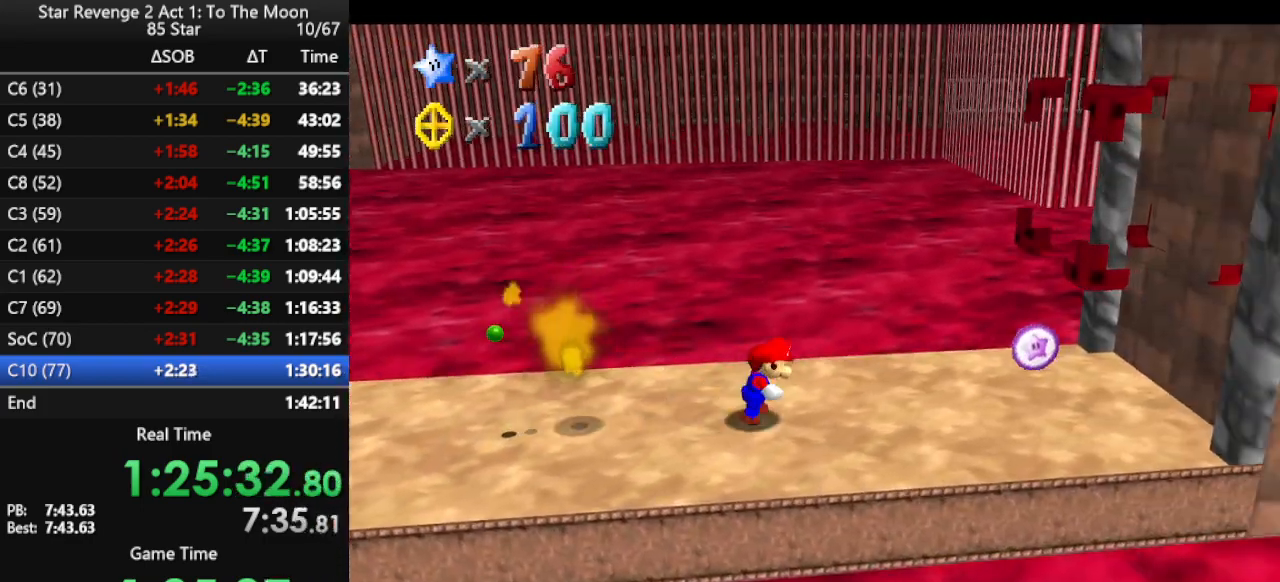
{"buttons": ["A"], "left_stick": "left", "events": [[467, "left_stick", "left"], [500, "A", "down"]]}
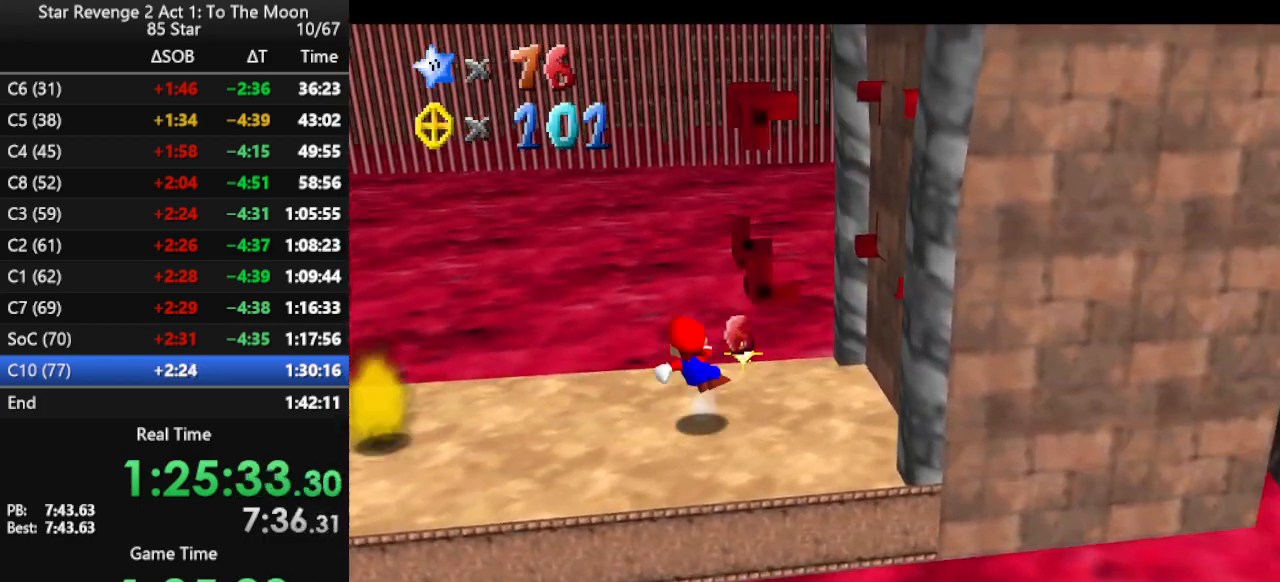
{"buttons": [], "left_stick": "left", "events": [[33, "A", "up"], [33, "B", "down"], [100, "B", "up"]]}
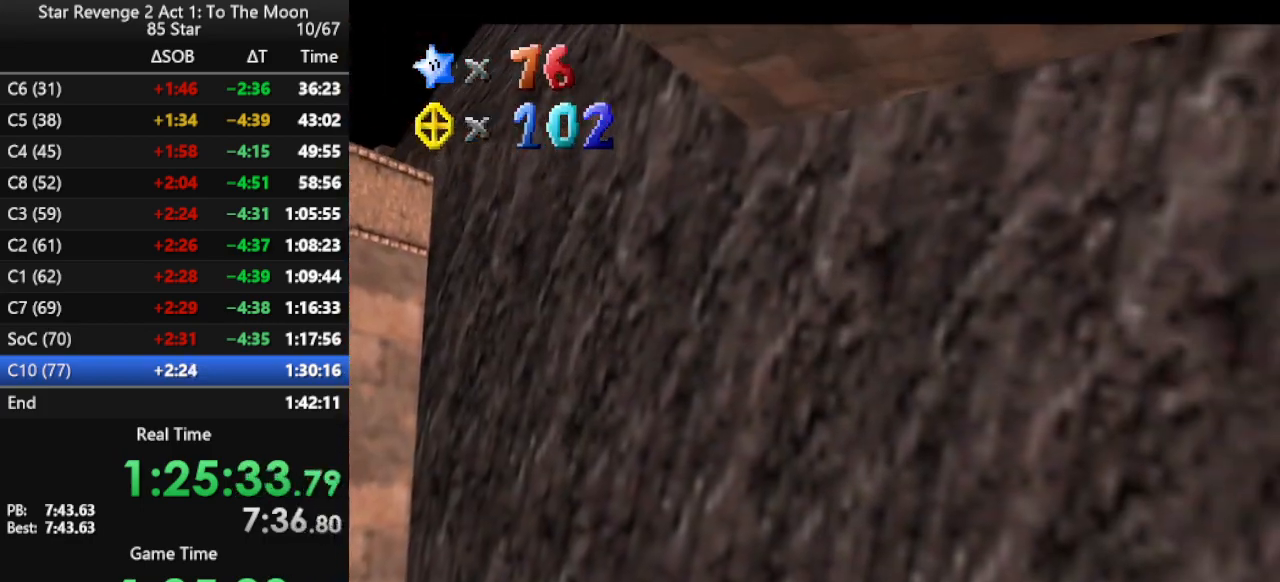
{"buttons": [], "left_stick": "left", "events": []}
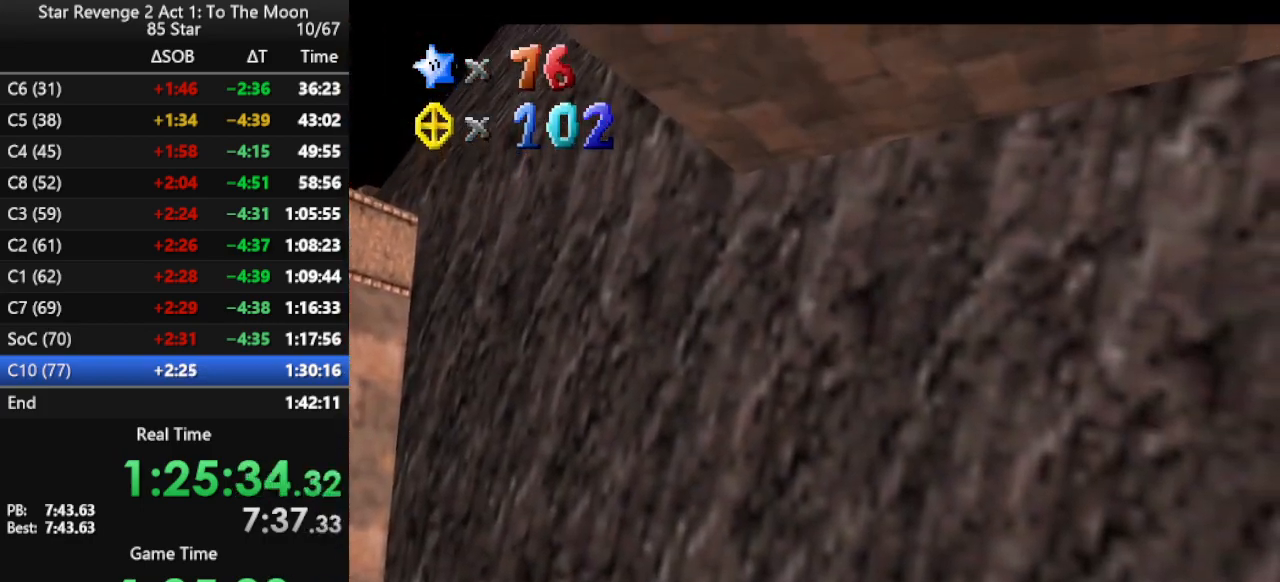
{"buttons": [], "left_stick": "left", "events": []}
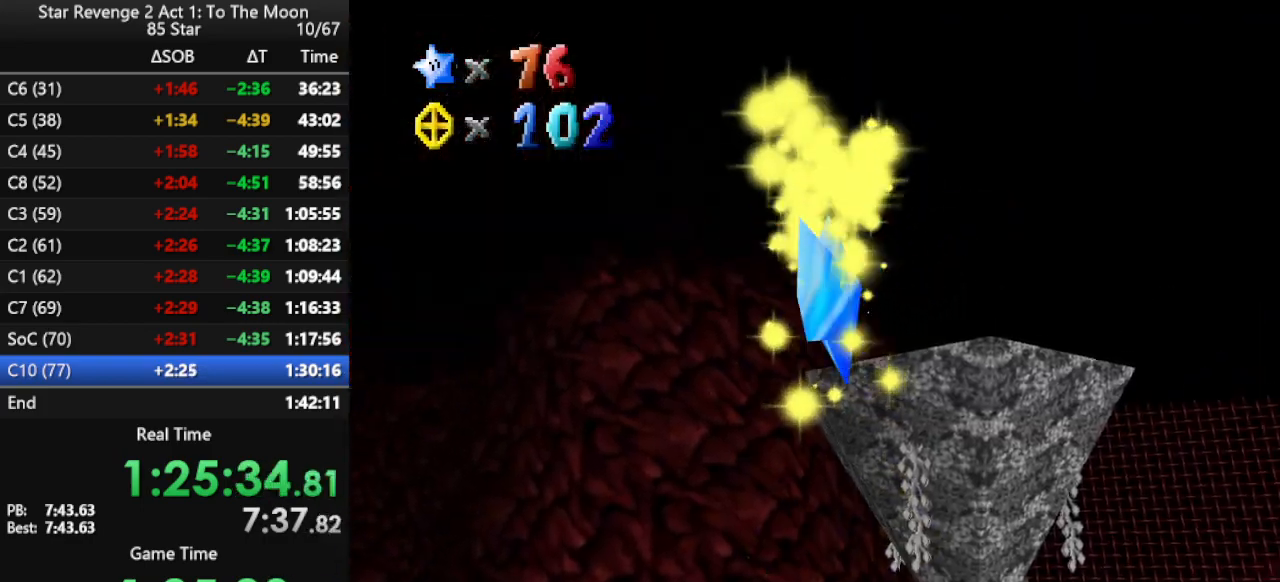
{"buttons": [], "left_stick": "left", "events": []}
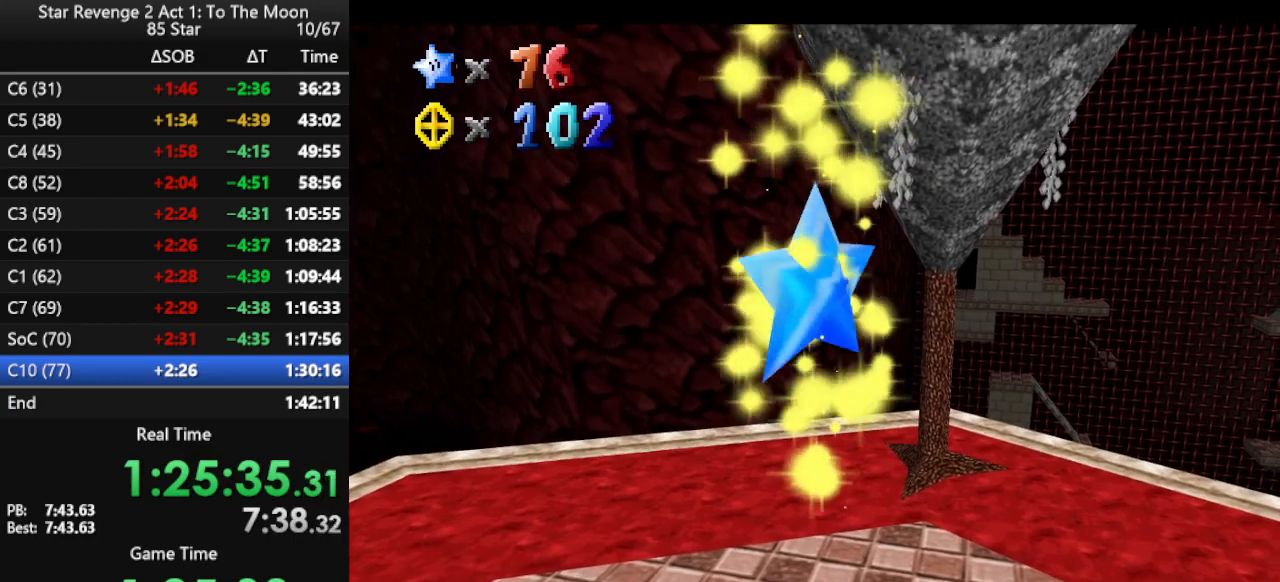
{"buttons": [], "left_stick": "left", "events": []}
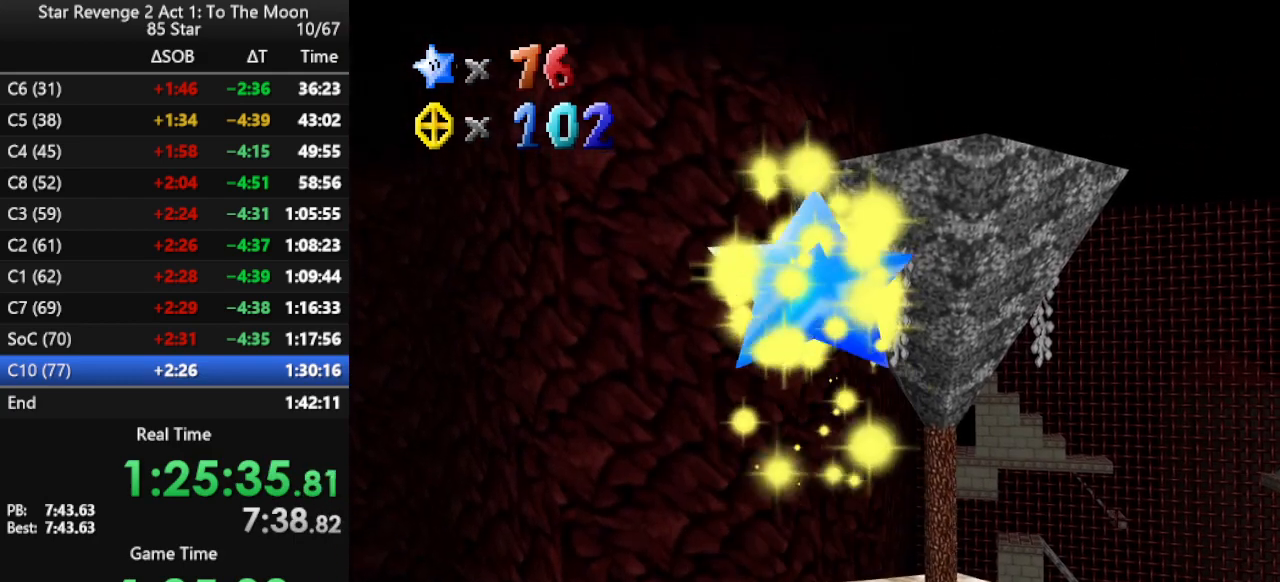
{"buttons": [], "left_stick": "left", "events": []}
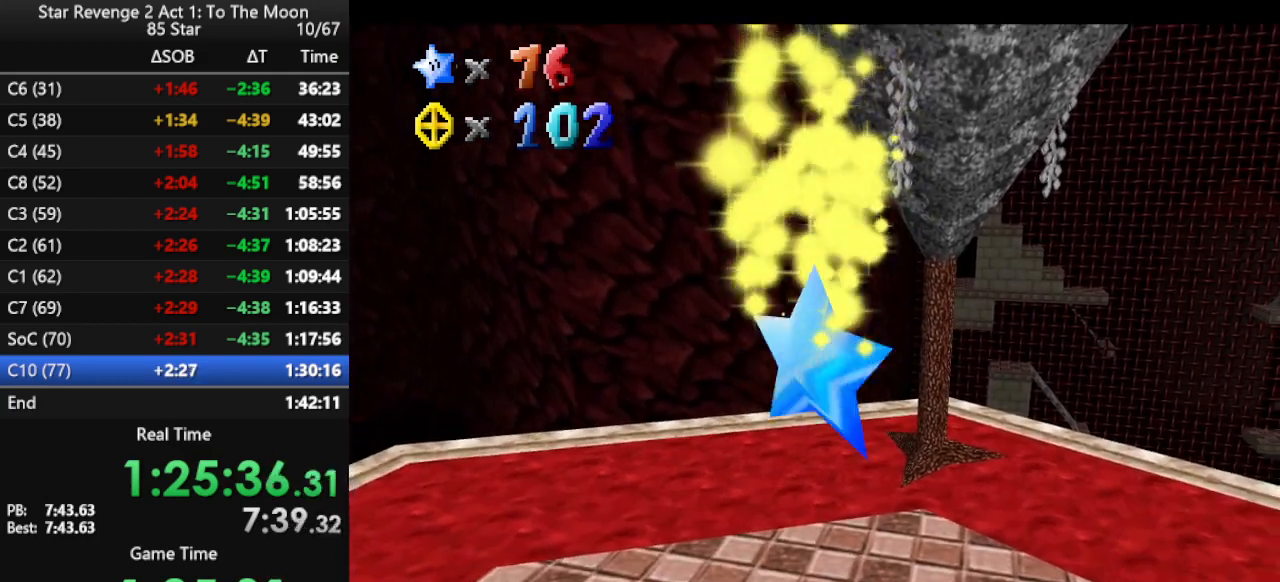
{"buttons": [], "left_stick": "left", "events": []}
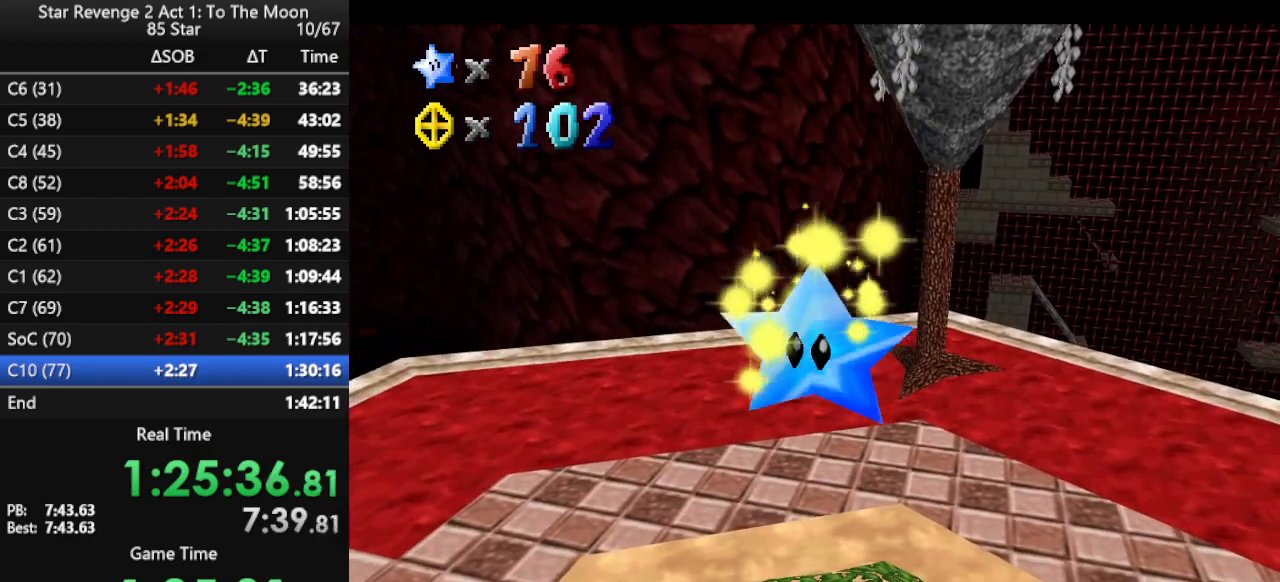
{"buttons": [], "left_stick": "left", "events": []}
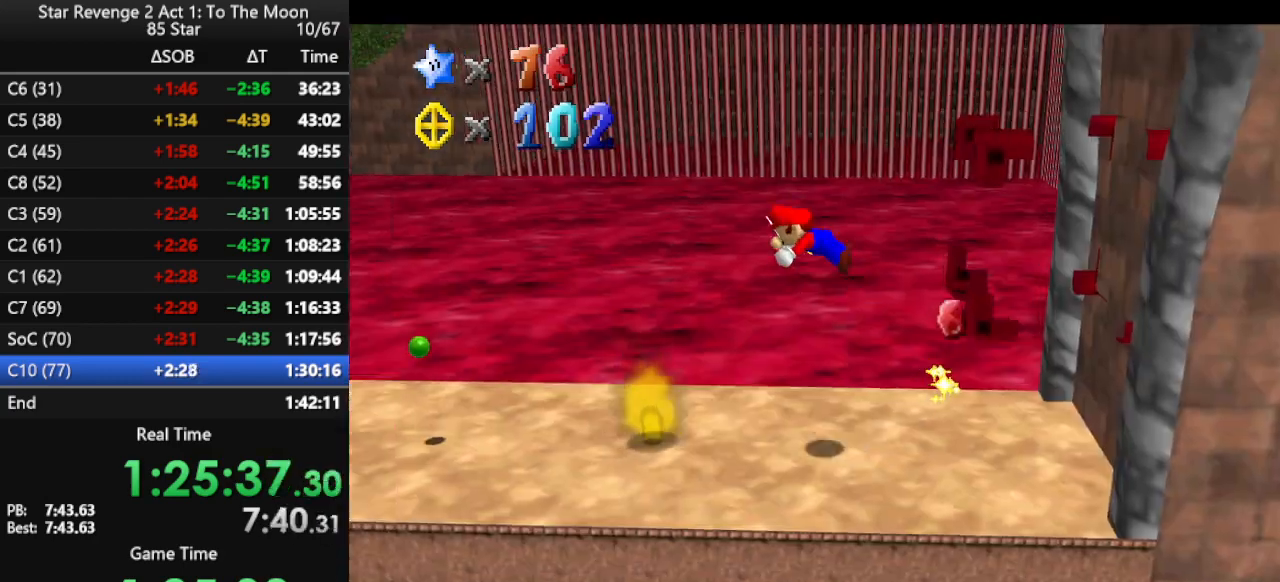
{"buttons": [], "left_stick": "left", "events": []}
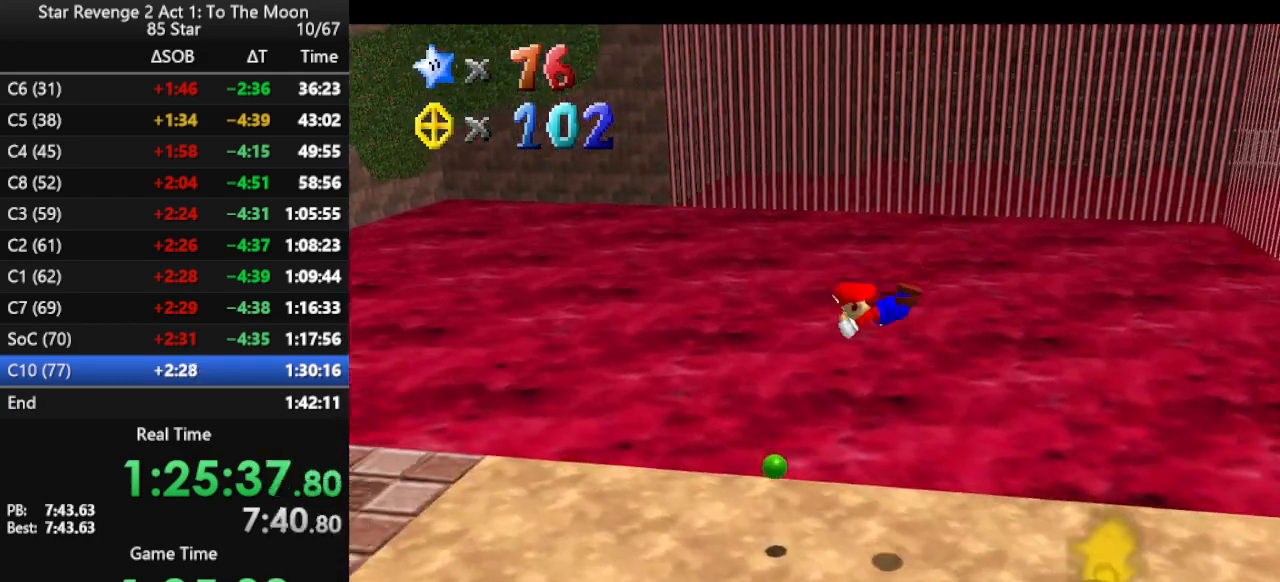
{"buttons": [], "left_stick": "left", "events": [[400, "A", "down"], [433, "A", "up"]]}
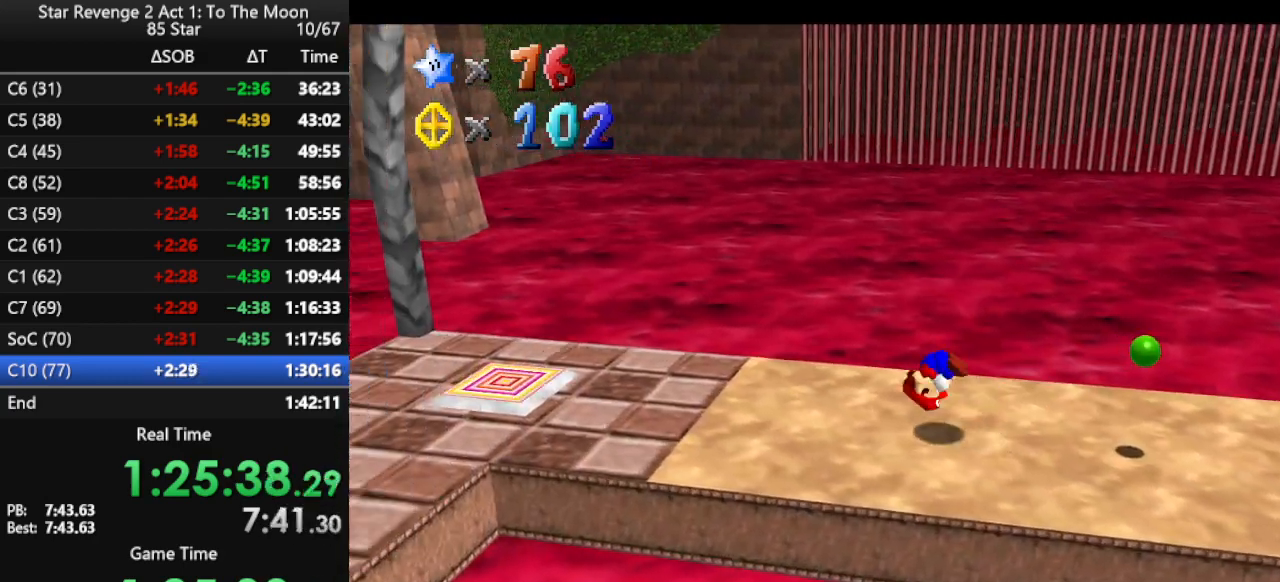
{"buttons": [], "left_stick": "left", "events": [[33, "A", "down"], [133, "A", "up"]]}